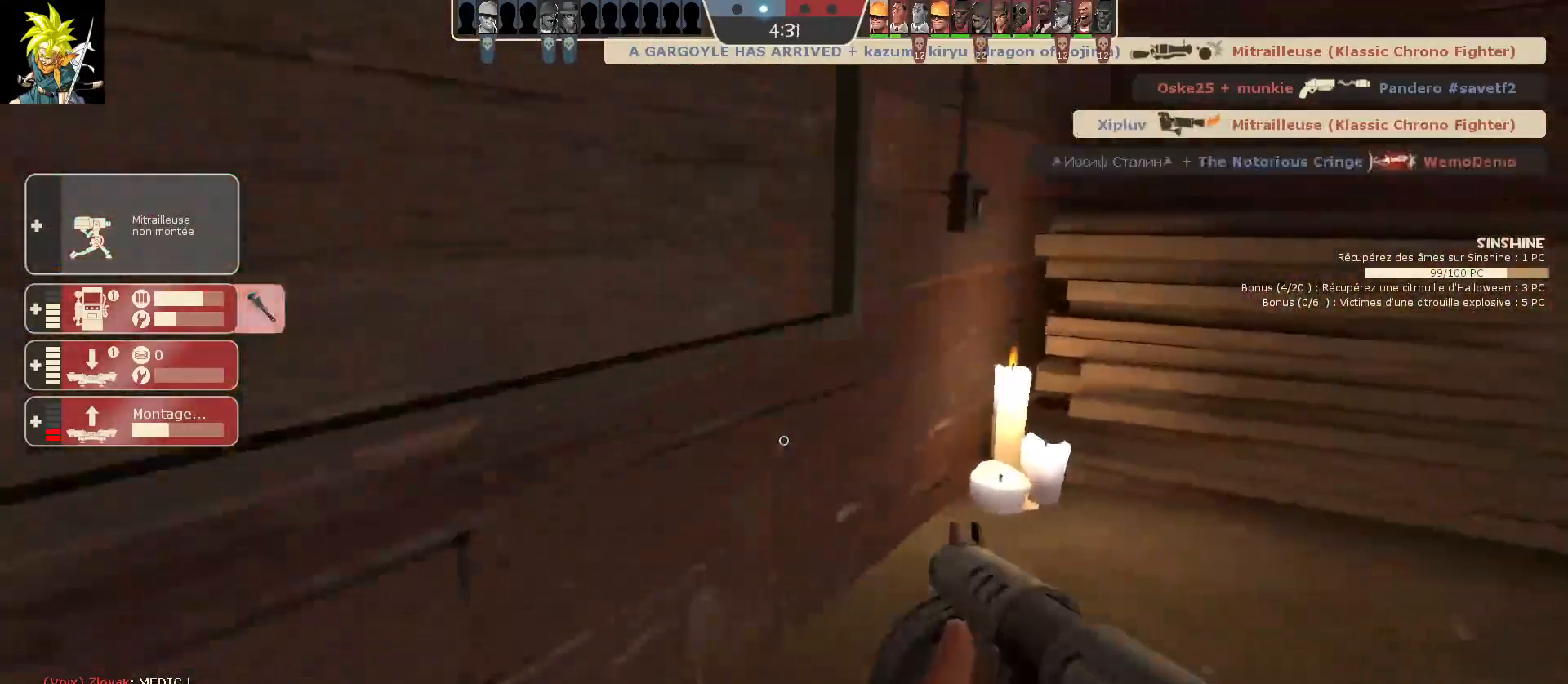
Gameplay with keyboard and mouse; each line is a JSON object with the keys and mouse buttons held at the frame after it. "events" lists presses ("down") and releases ("up") of "a", "ctrl", "d", "e", "f", "q", "r", "s", "shift", "space", "tab", "z", "mouse_left", "mouse_wheel", "mouse_right", "mouse_mb4" and "mouse_mb5" between this image and that frame as [ms after this image, input, new state], when the widget could be followed in between. "mouse_left", "mouse_wheel", "mouse_right", "mouse_mb4", "mouse_mb5" = the "left", "wheel", "right", "mb4", "mb5" buttons of the "mouse" list. No other keys are recorded. "wheel" means that the mouse wheel is clicked or scrolled. Mouse movement is not recorded.
{"keys": ["d"], "mouse": [], "events": [[183, "a", "up"], [233, "d", "down"]]}
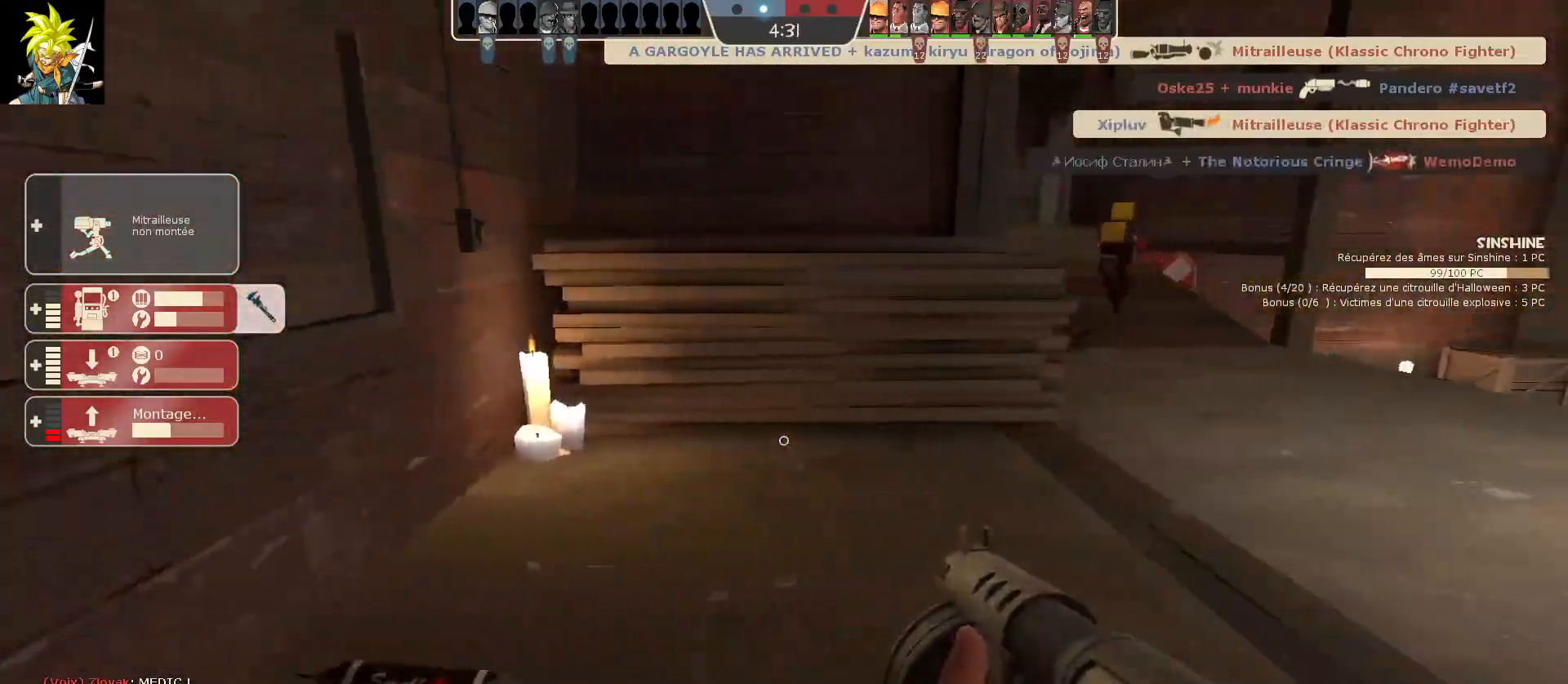
{"keys": [], "mouse": [], "events": [[50, "d", "up"]]}
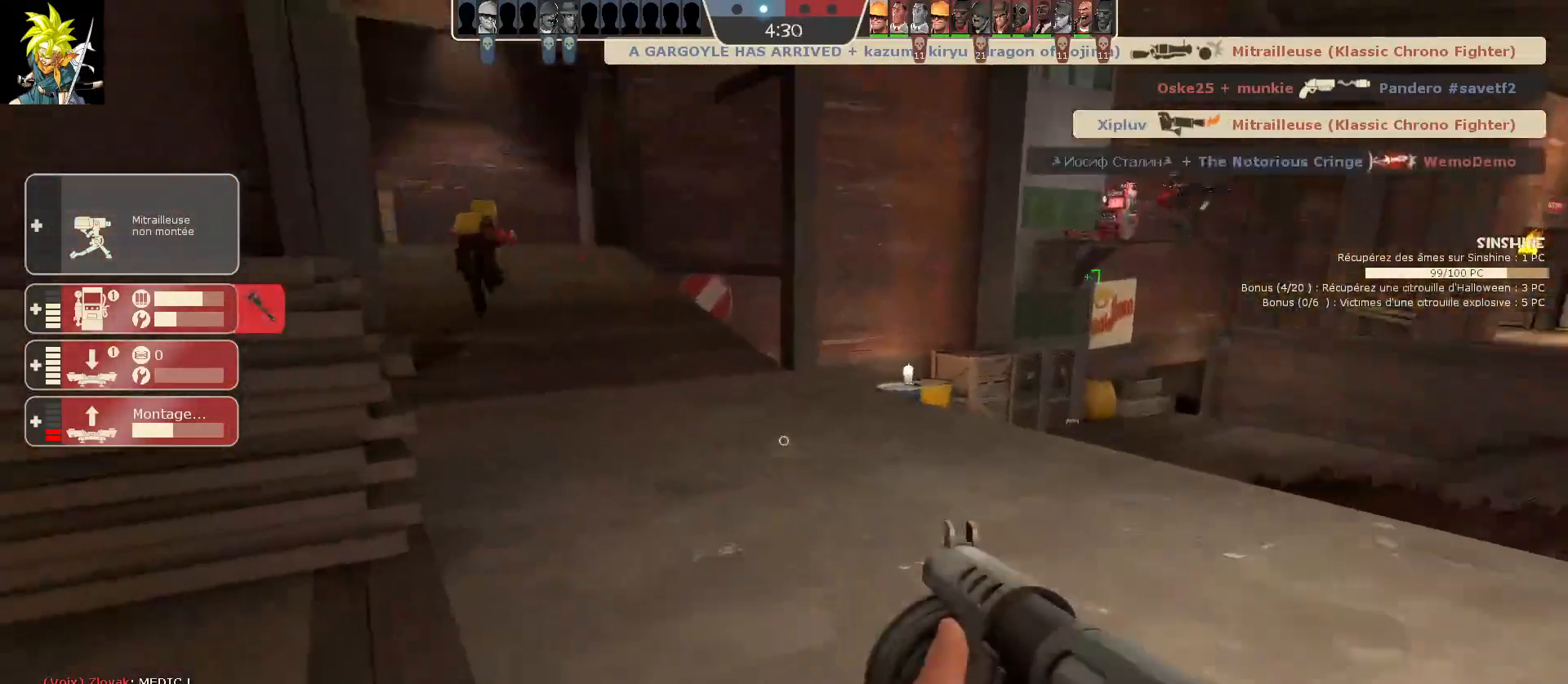
{"keys": [], "mouse": [], "events": []}
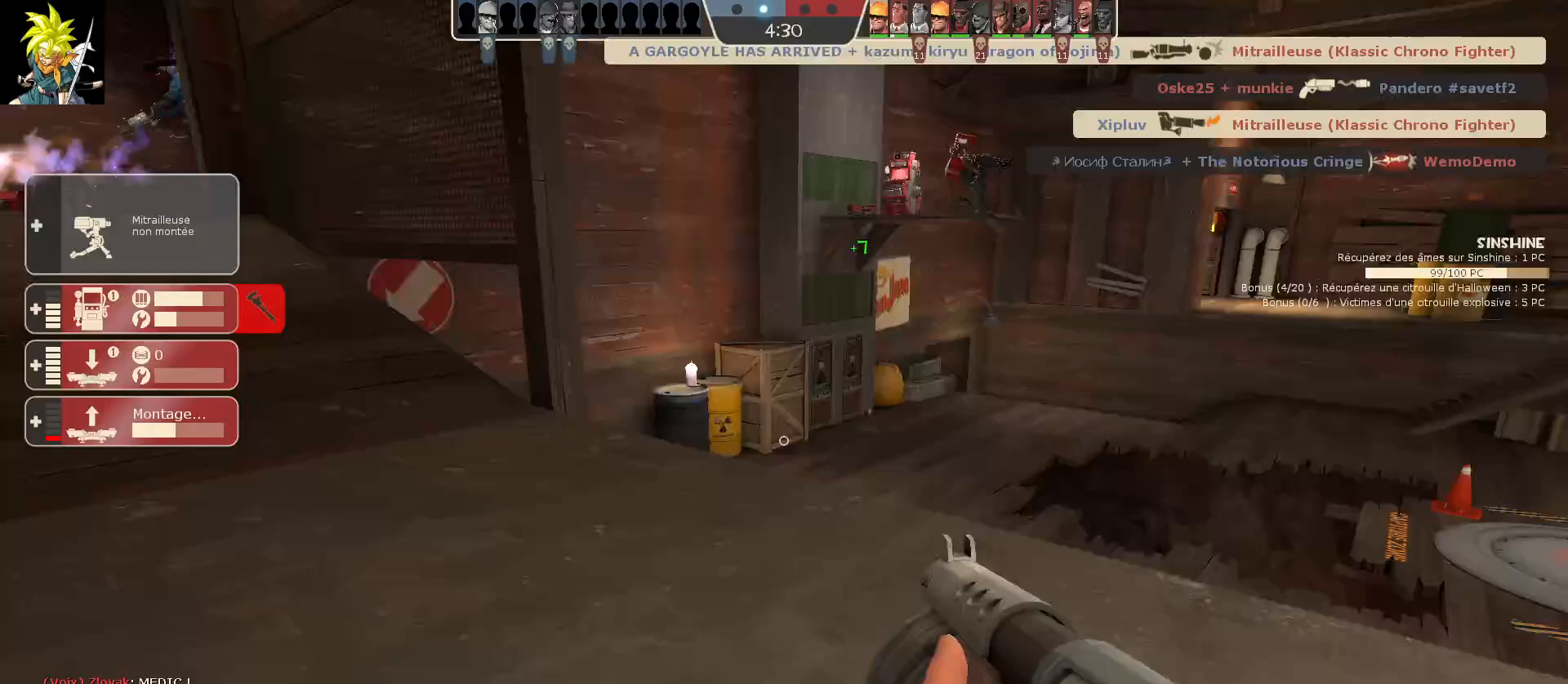
{"keys": ["a"], "mouse": [], "events": [[367, "a", "down"]]}
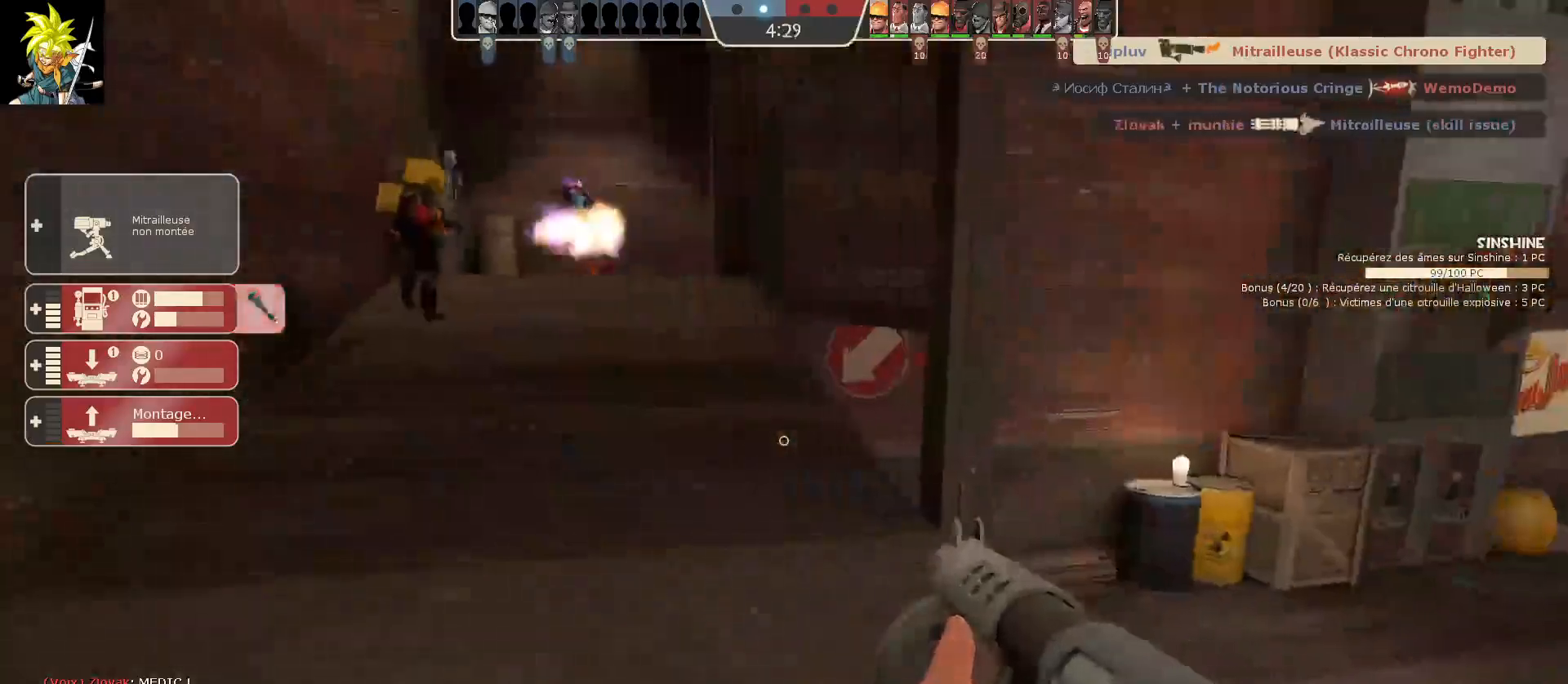
{"keys": ["a"], "mouse": [], "events": []}
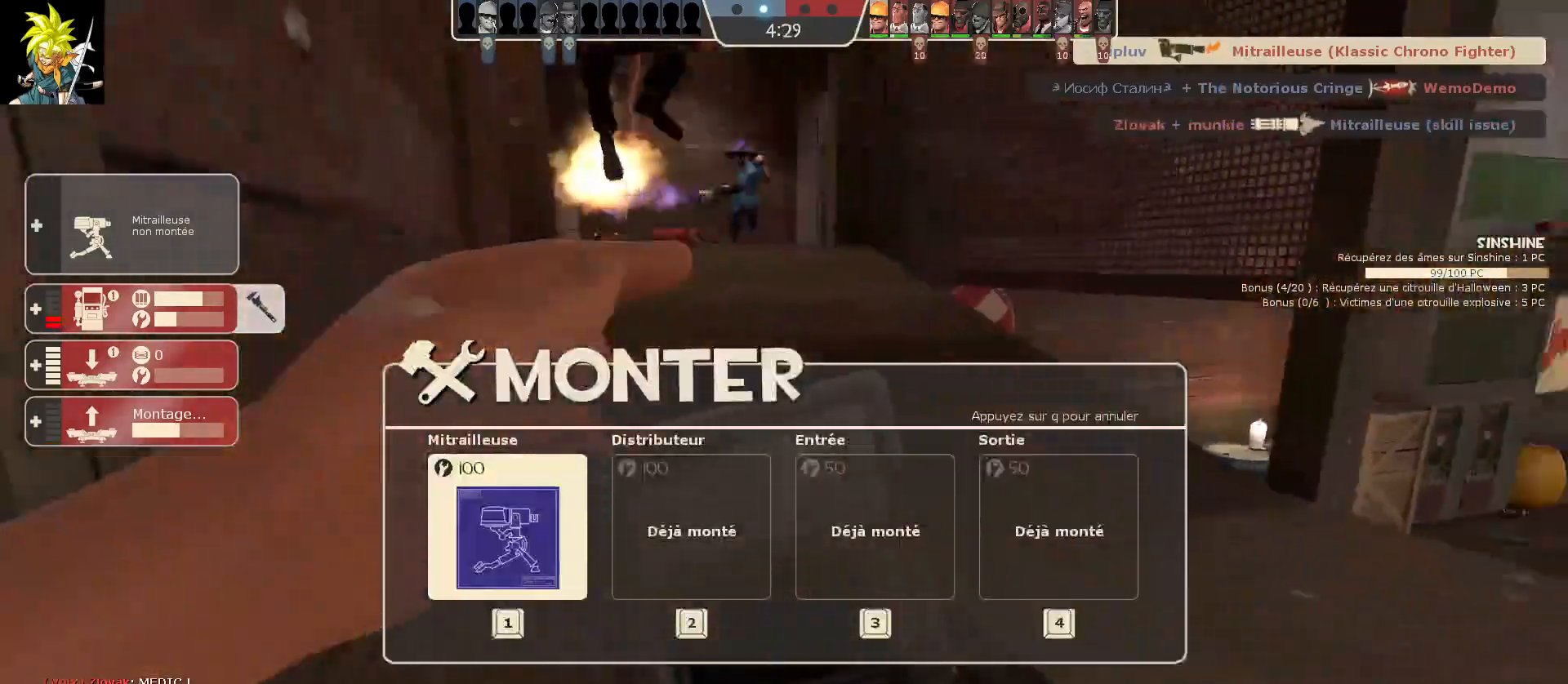
{"keys": ["s"], "mouse": [], "events": [[150, "a", "up"], [250, "s", "down"]]}
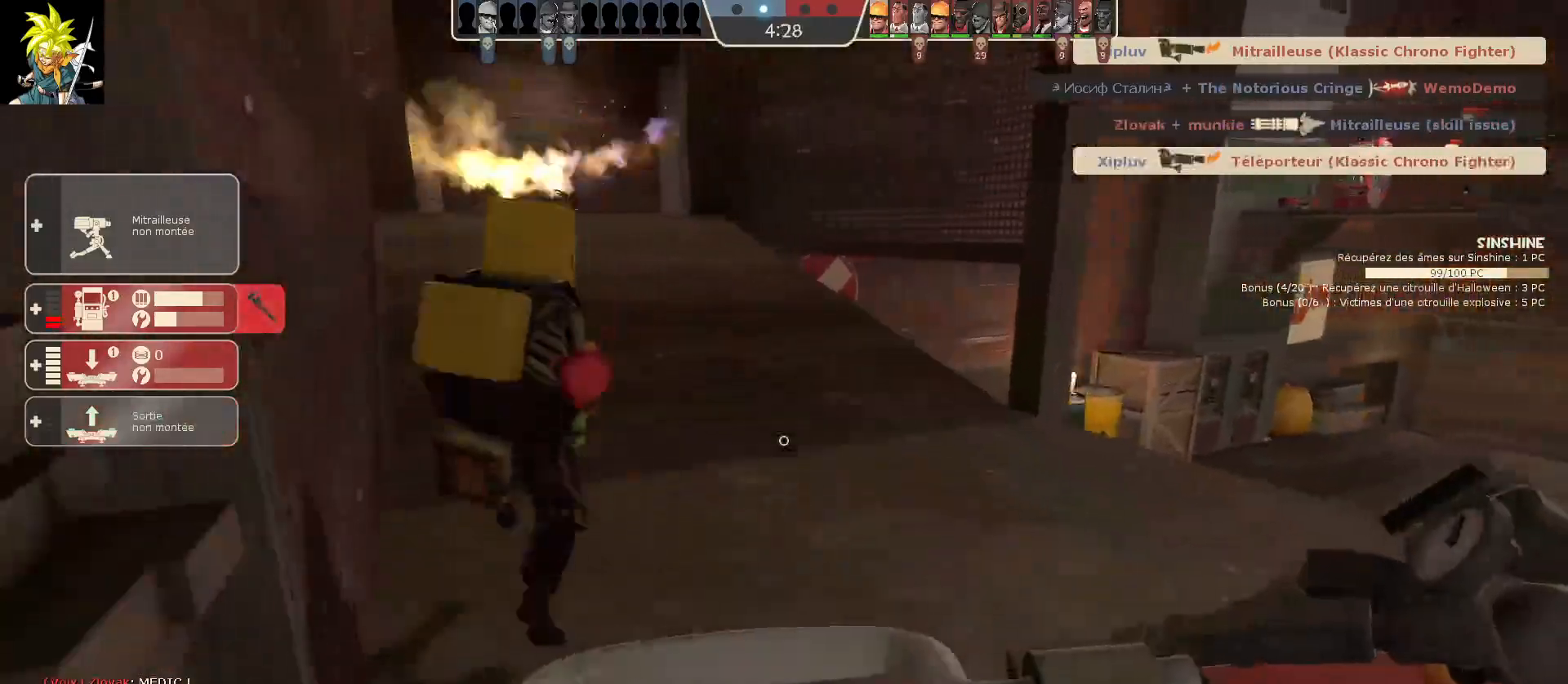
{"keys": ["s"], "mouse": ["left"], "events": [[67, "a", "down"], [400, "mouse_left", "down"], [433, "a", "up"]]}
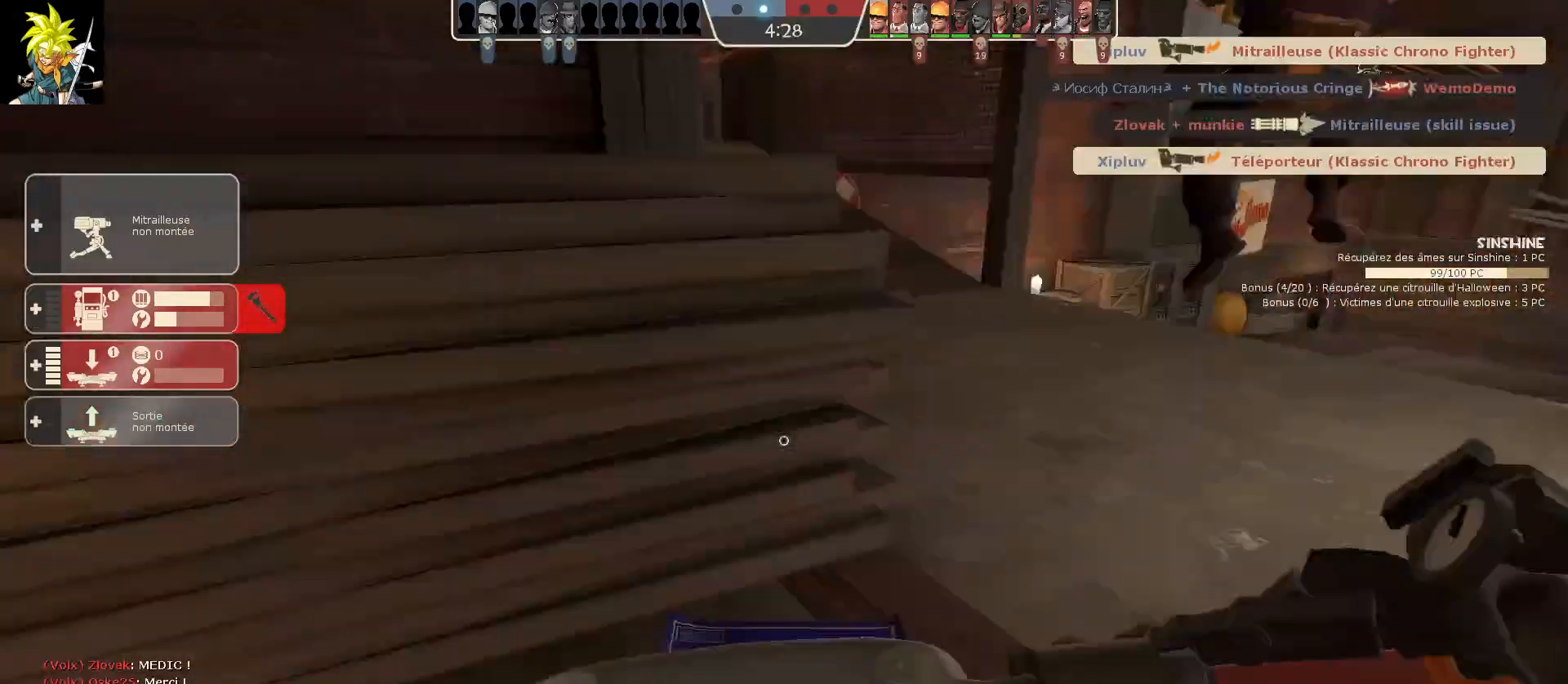
{"keys": ["d"], "mouse": ["left"], "events": [[67, "mouse_left", "up"], [100, "d", "down"], [233, "s", "up"], [333, "mouse_left", "down"]]}
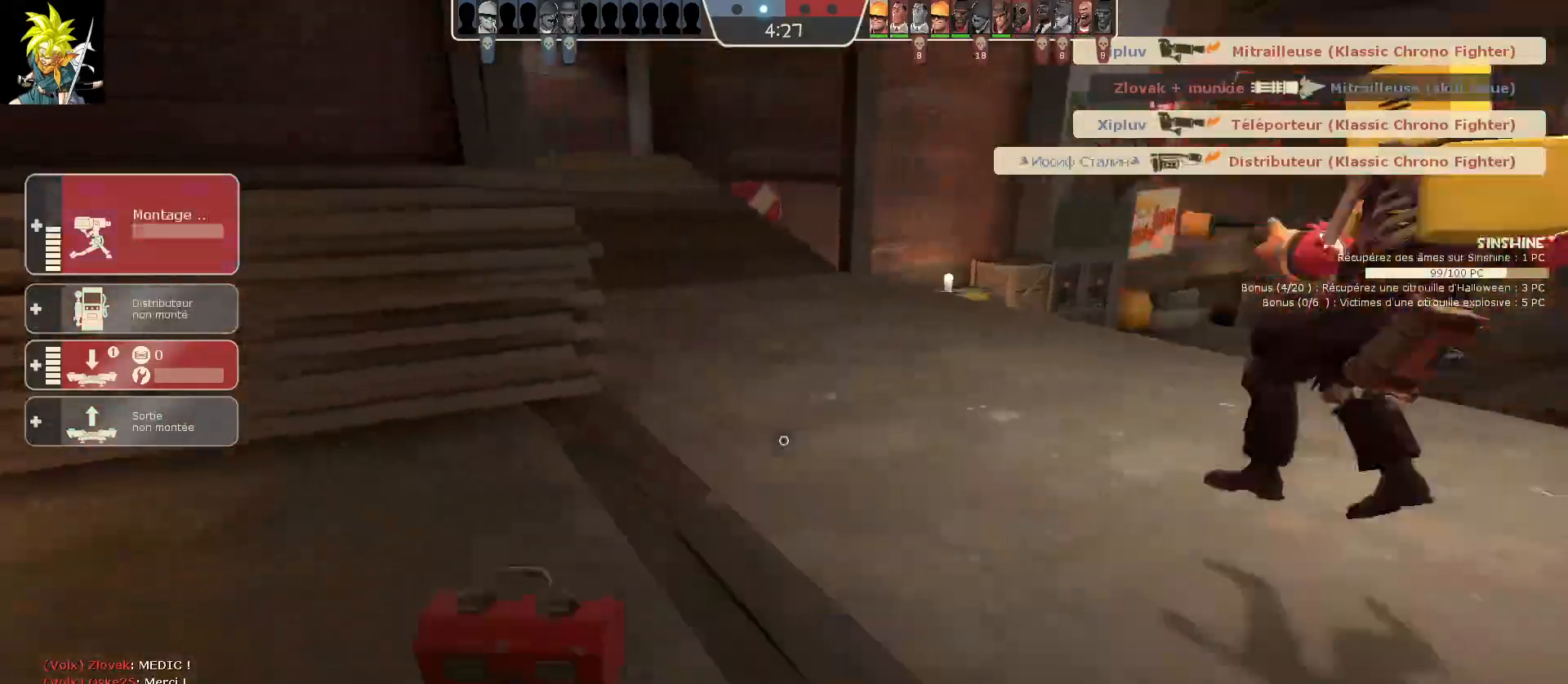
{"keys": ["q"], "mouse": [], "events": [[17, "mouse_left", "up"], [367, "q", "down"], [500, "d", "up"]]}
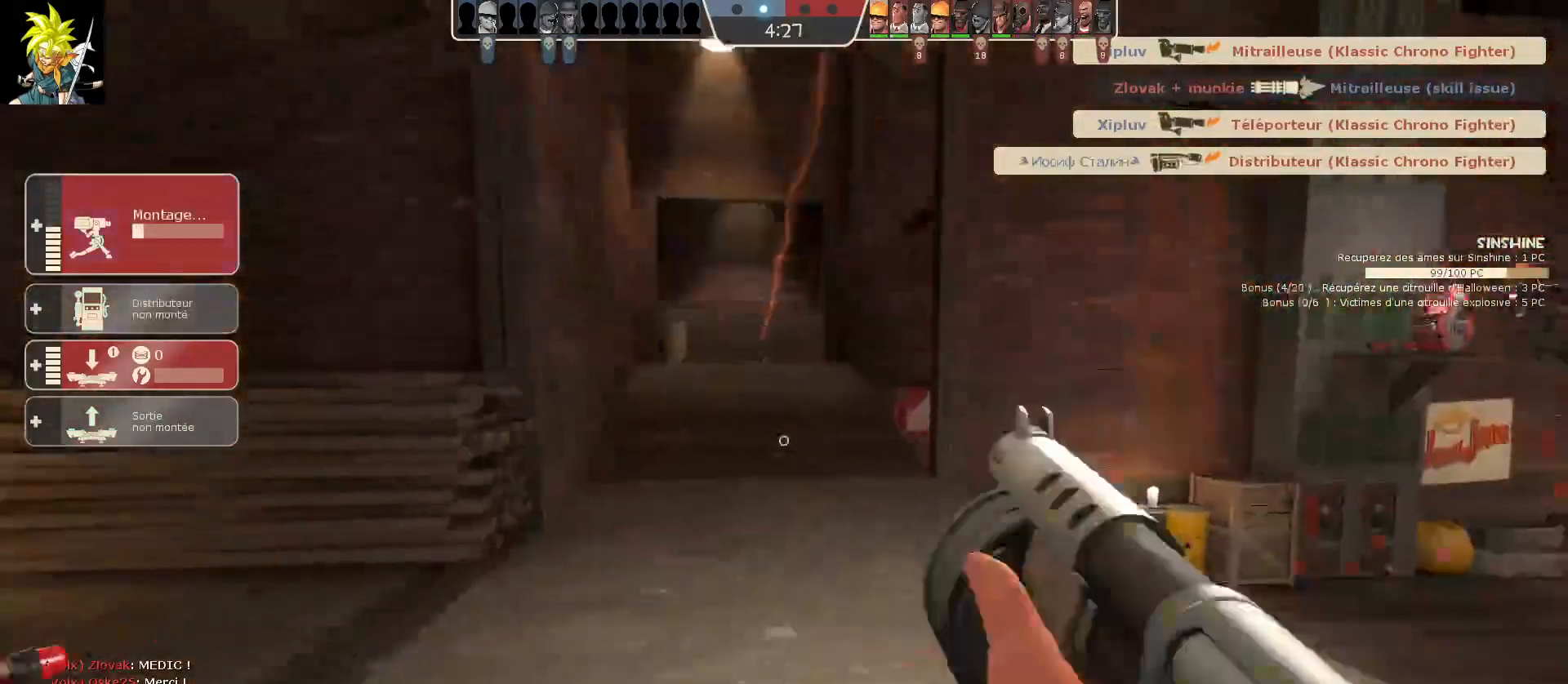
{"keys": [], "mouse": [], "events": [[33, "q", "up"]]}
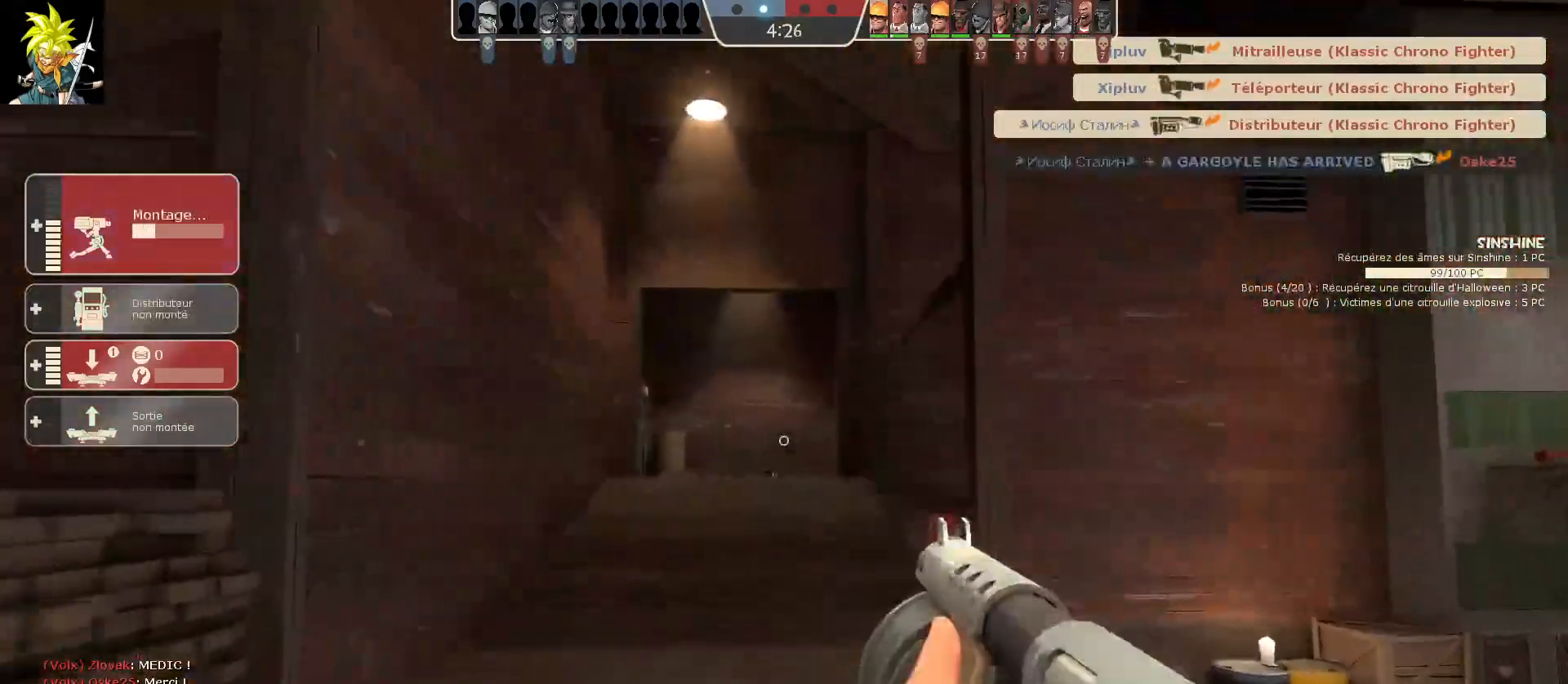
{"keys": [], "mouse": [], "events": [[83, "a", "down"], [283, "a", "up"]]}
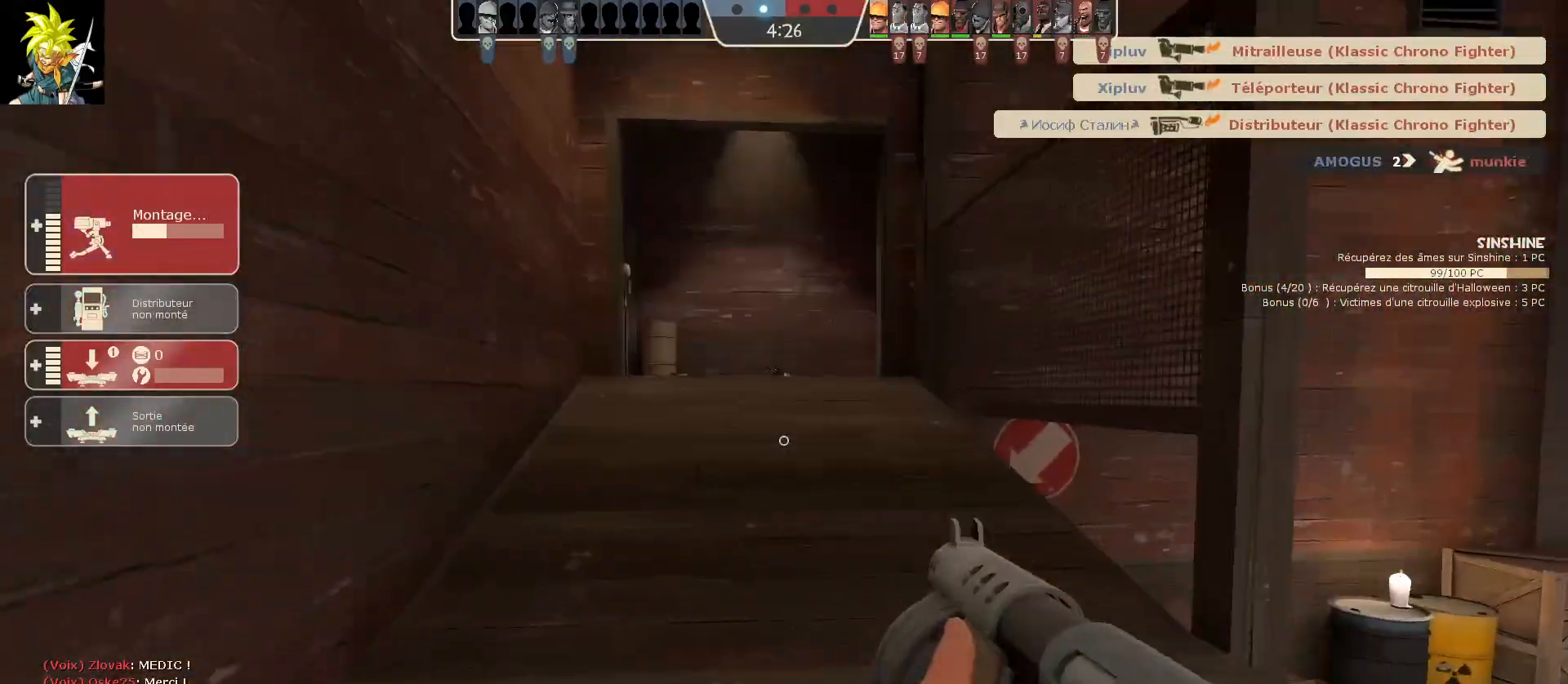
{"keys": ["a"], "mouse": [], "events": [[483, "a", "down"]]}
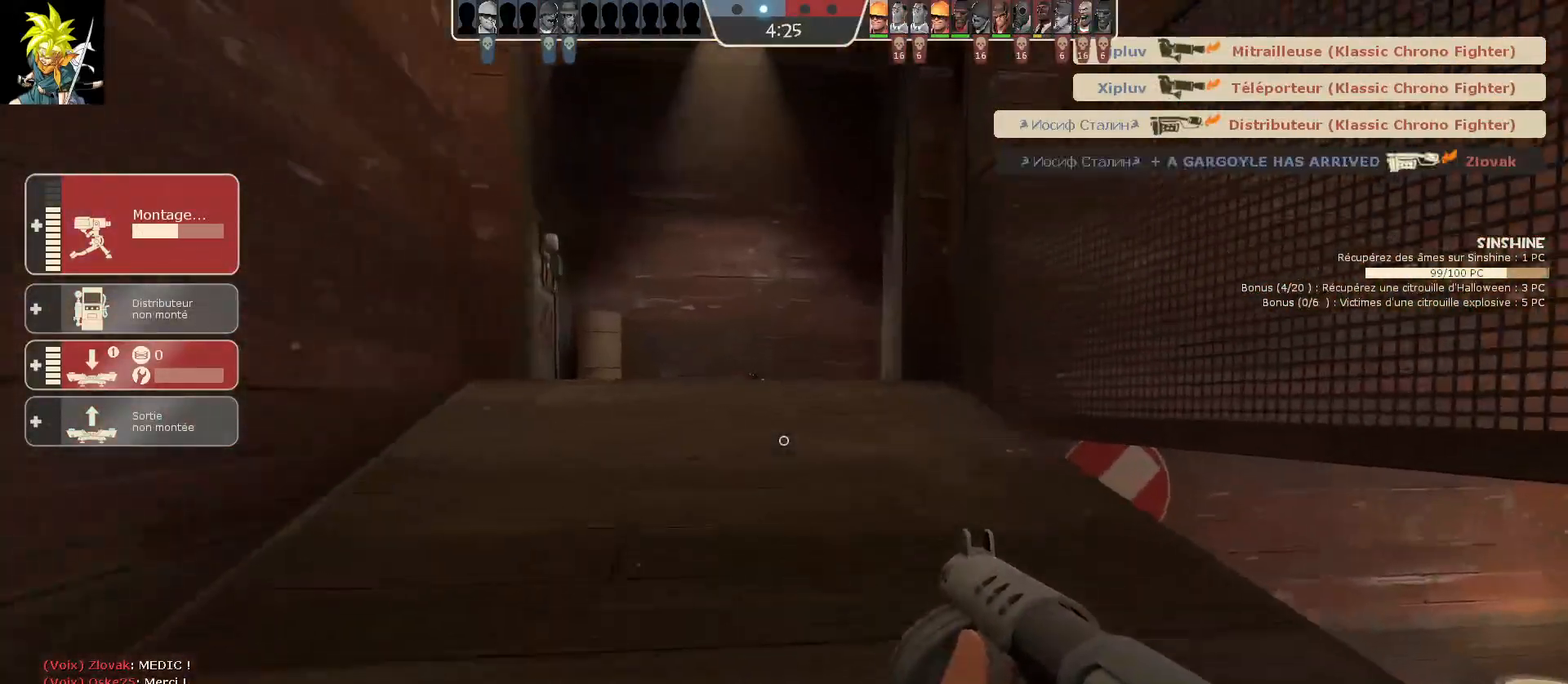
{"keys": [], "mouse": [], "events": [[167, "a", "up"]]}
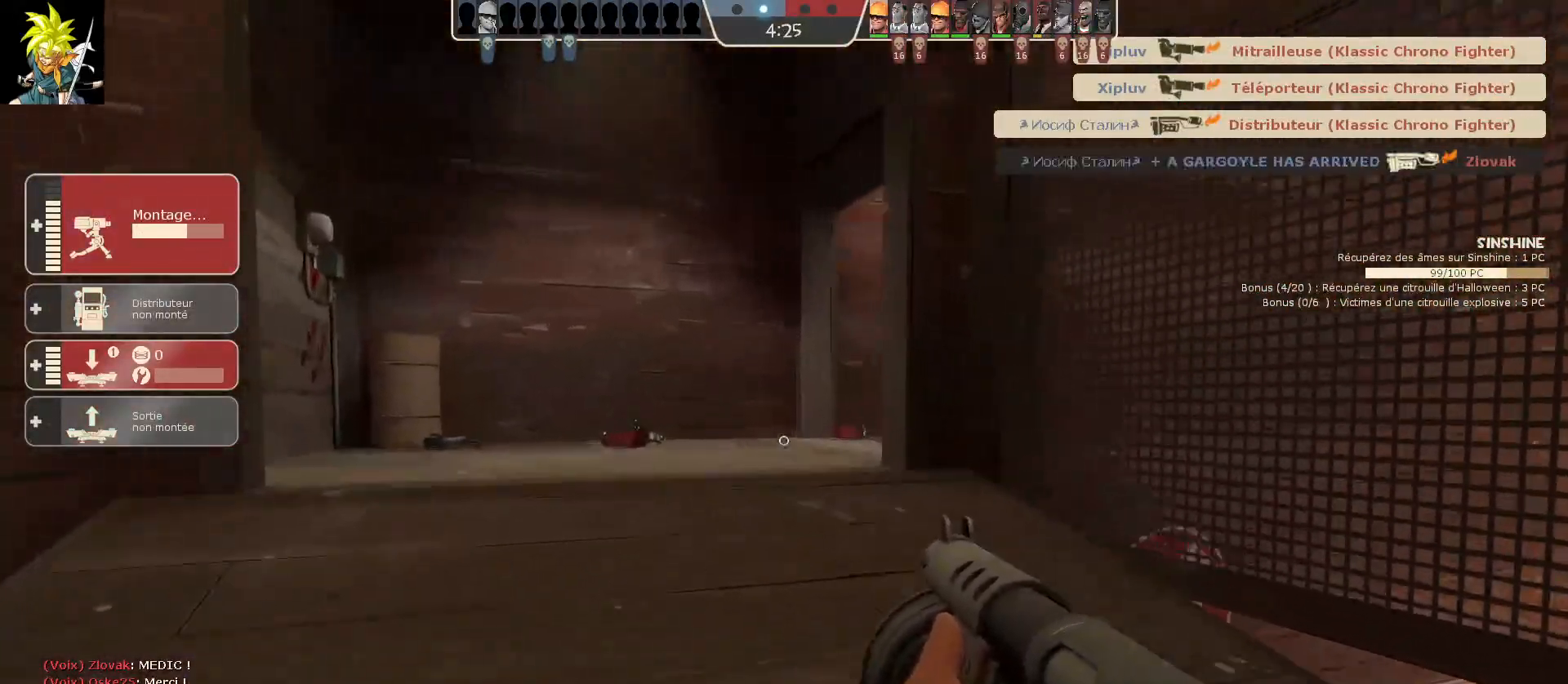
{"keys": ["a"], "mouse": [], "events": [[350, "a", "down"]]}
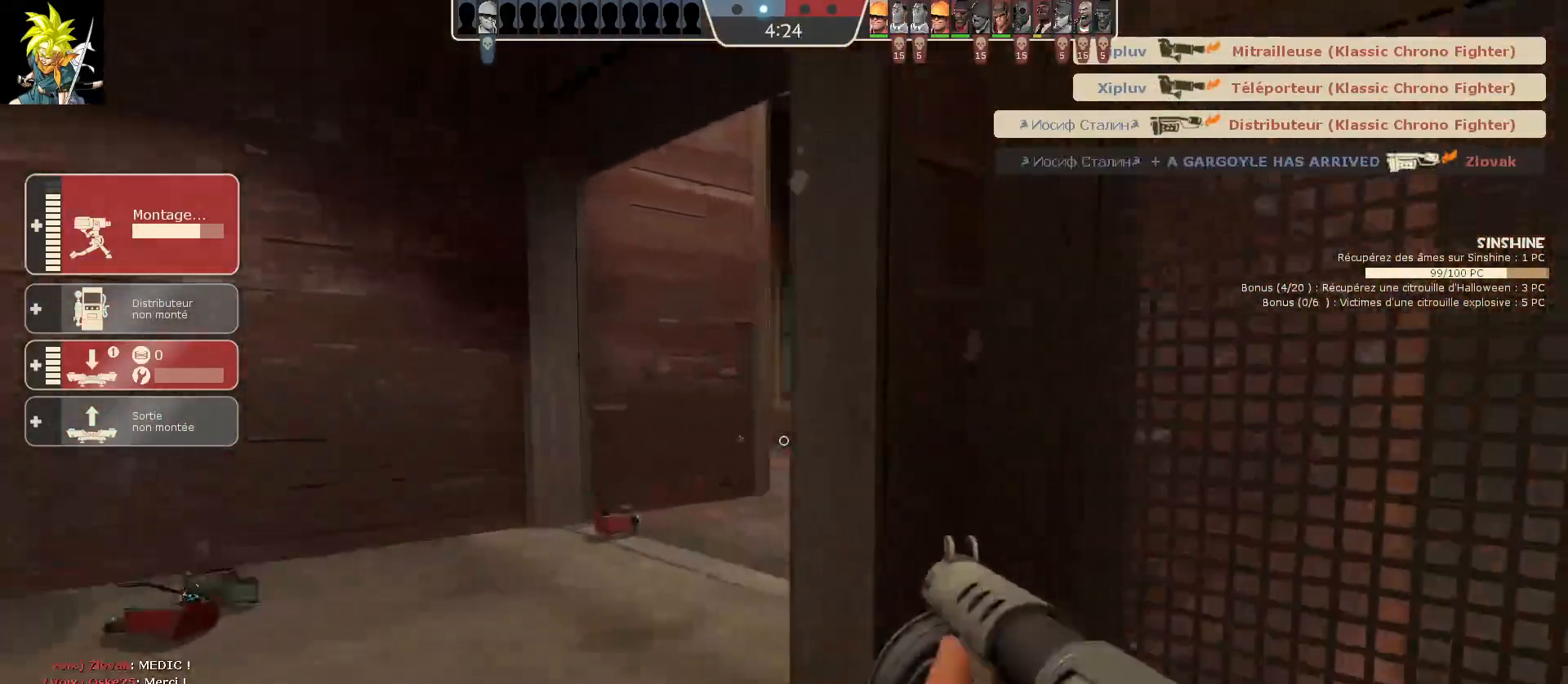
{"keys": ["a"], "mouse": [], "events": []}
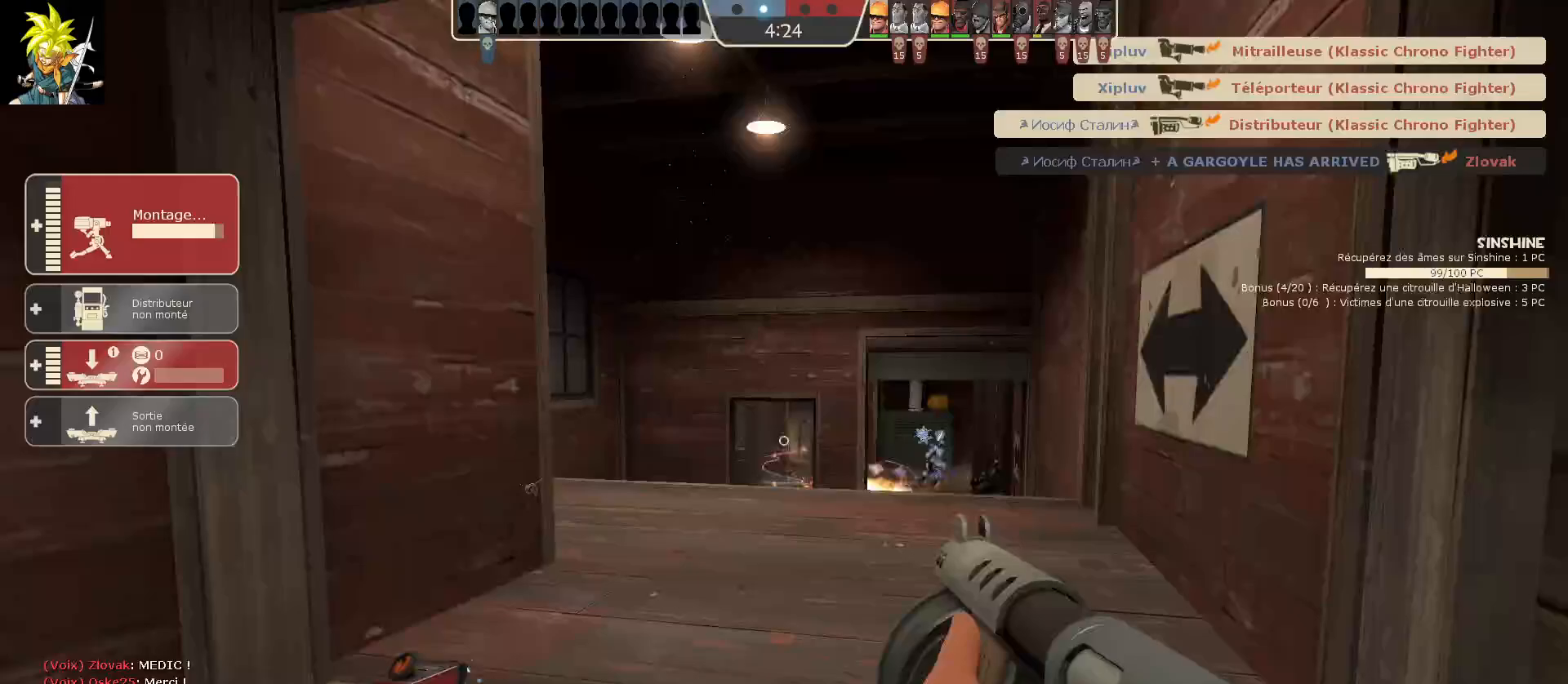
{"keys": [], "mouse": ["left"], "events": [[117, "a", "up"], [133, "d", "down"], [150, "mouse_left", "down"], [400, "d", "up"]]}
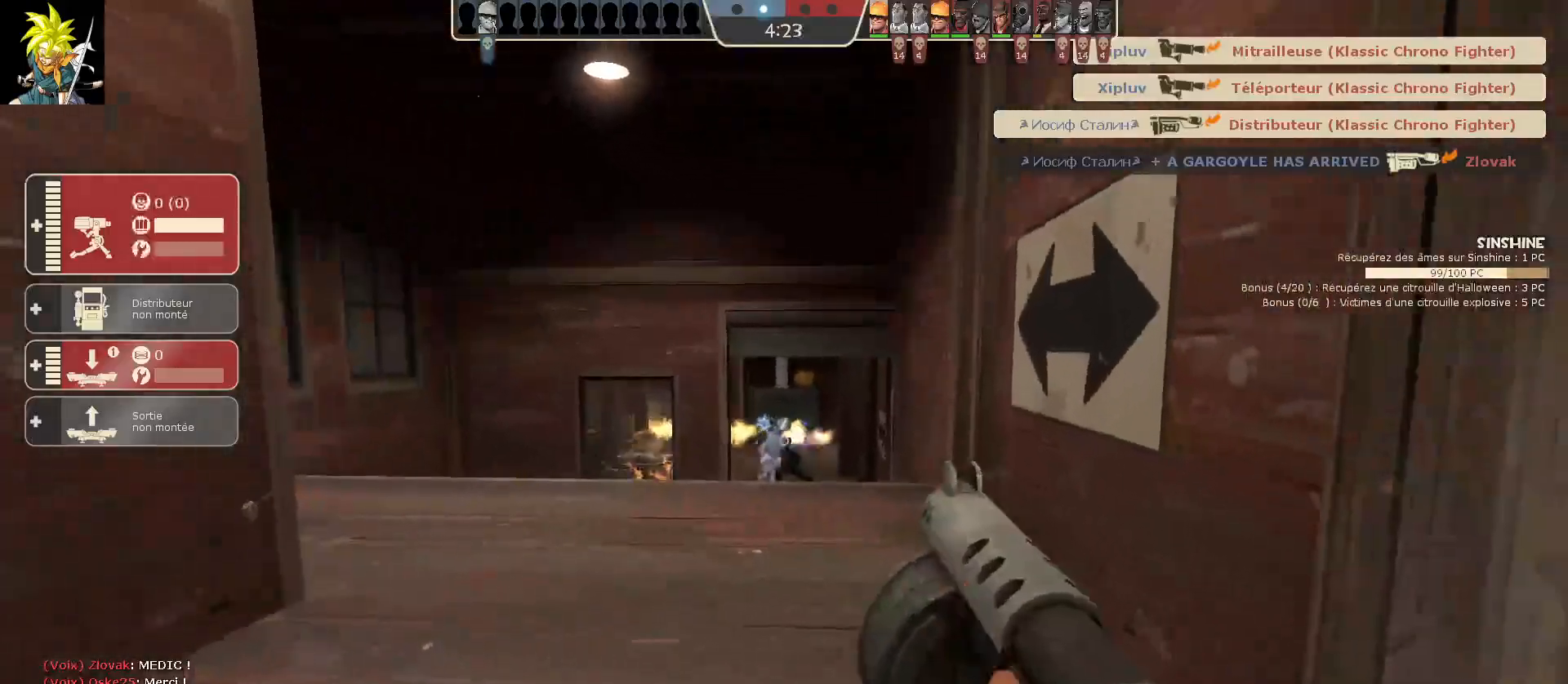
{"keys": [], "mouse": ["left"], "events": []}
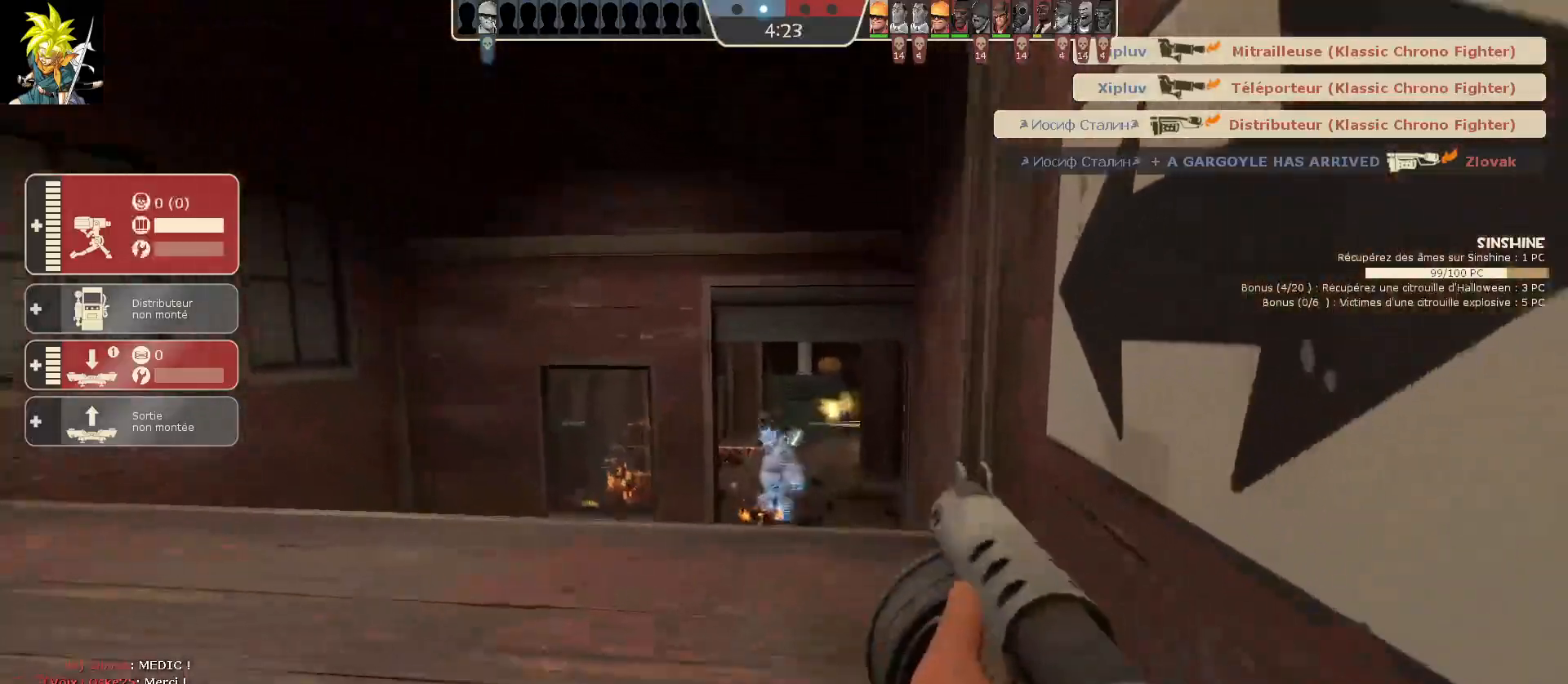
{"keys": ["s"], "mouse": ["left"], "events": [[233, "s", "down"]]}
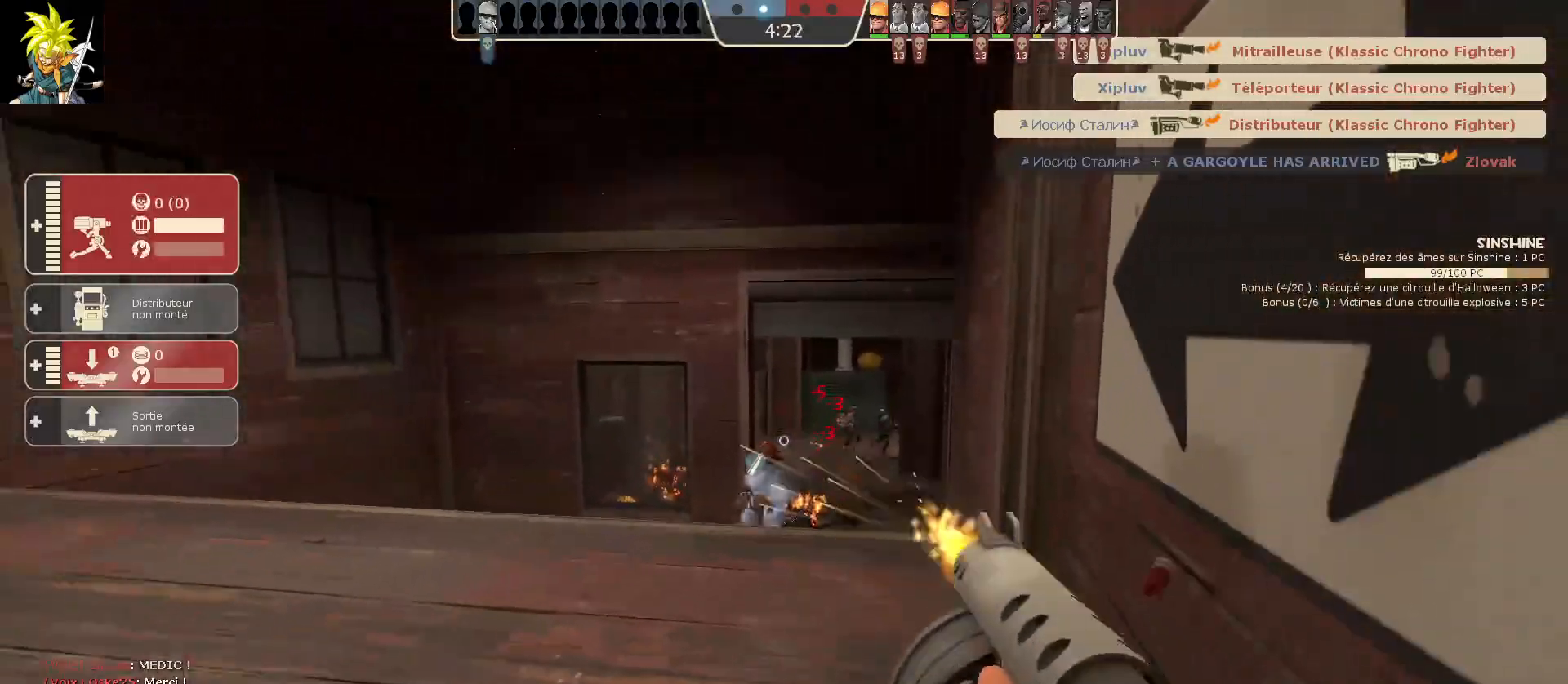
{"keys": [], "mouse": ["left"], "events": [[183, "s", "up"]]}
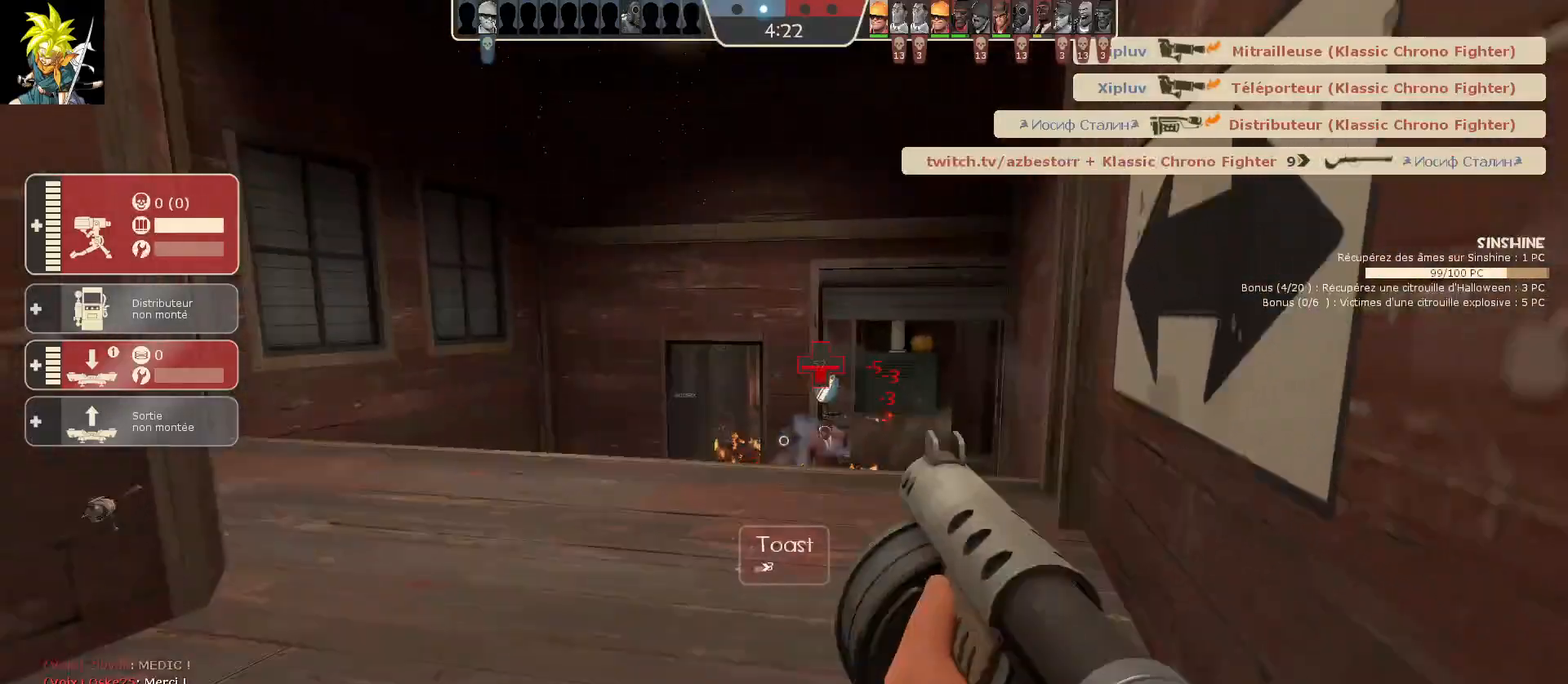
{"keys": [], "mouse": ["left"], "events": []}
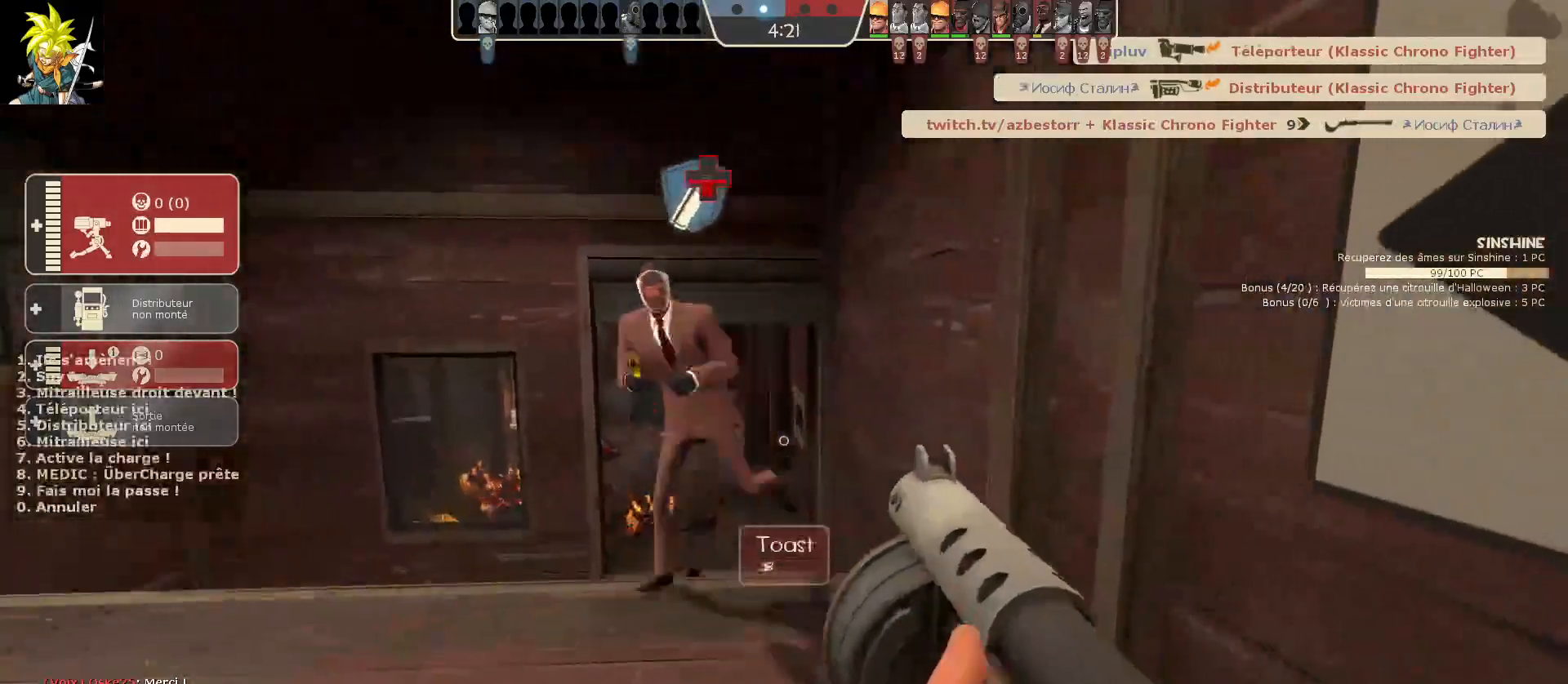
{"keys": ["s"], "mouse": ["left"], "events": [[117, "s", "down"]]}
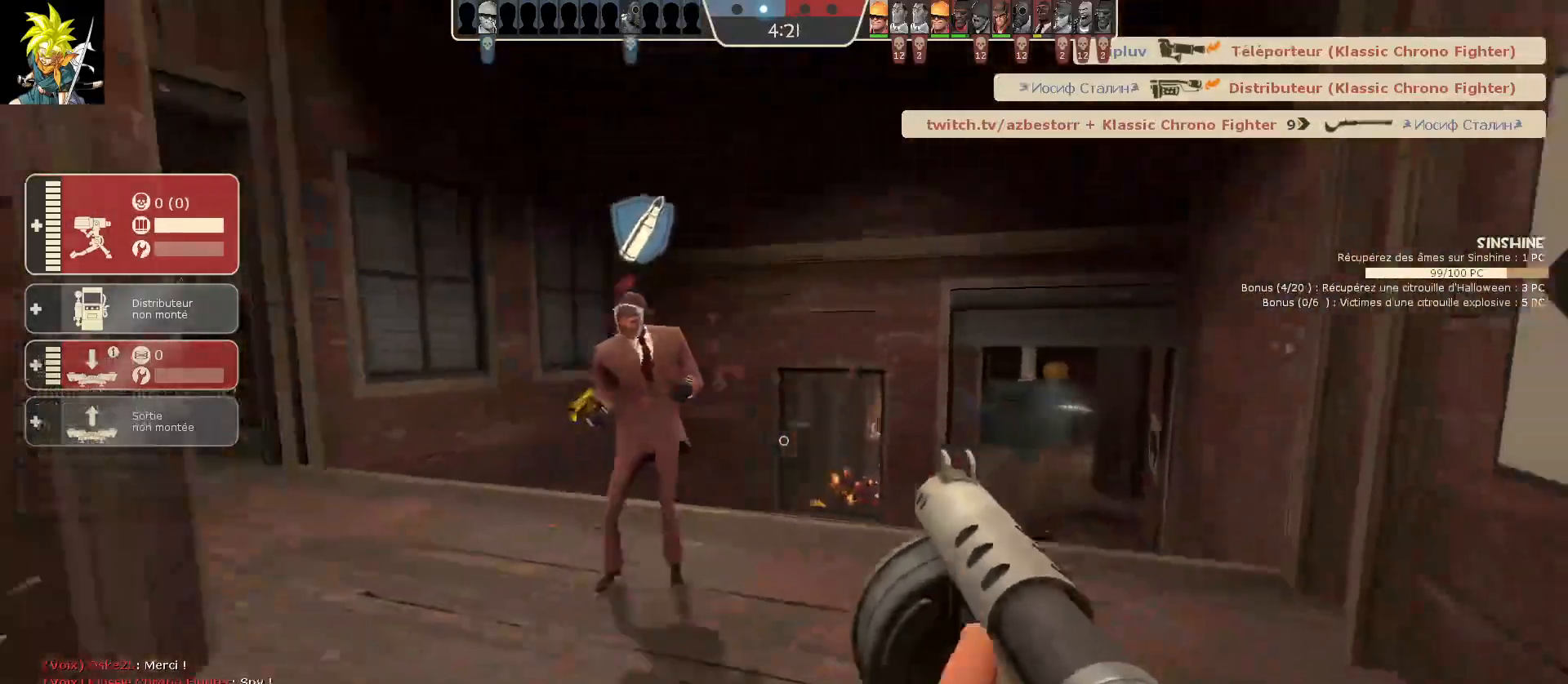
{"keys": ["d", "s"], "mouse": ["left"], "events": [[217, "d", "down"]]}
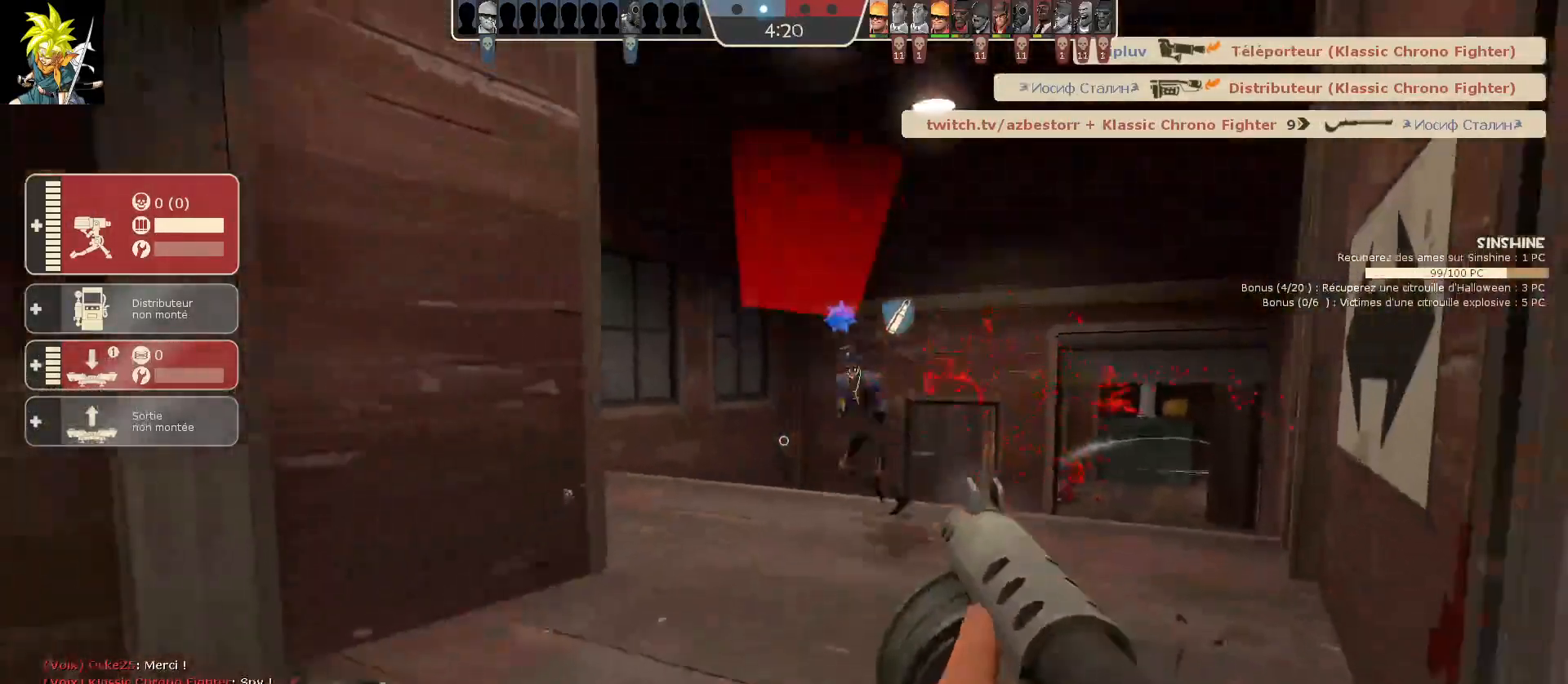
{"keys": ["d", "s"], "mouse": ["left"], "events": []}
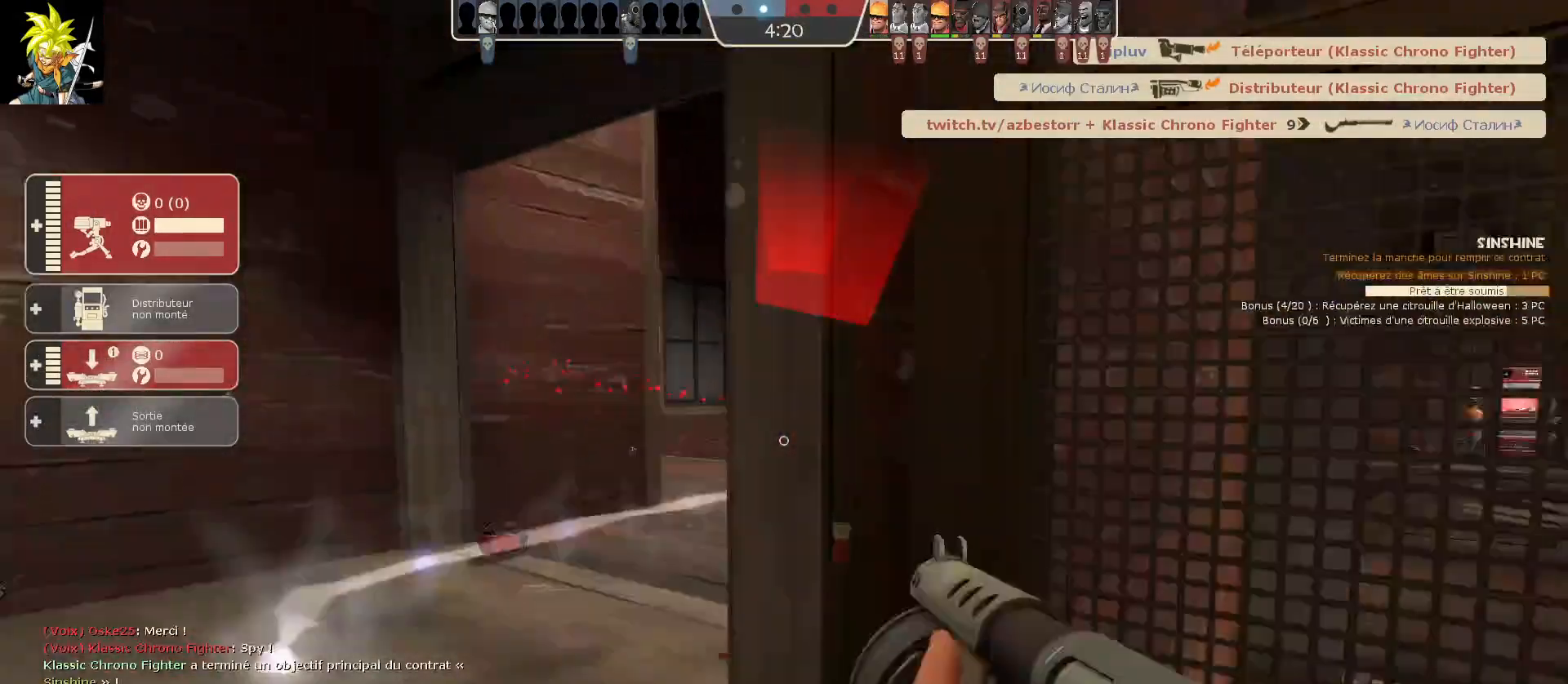
{"keys": ["d", "s"], "mouse": ["left"], "events": []}
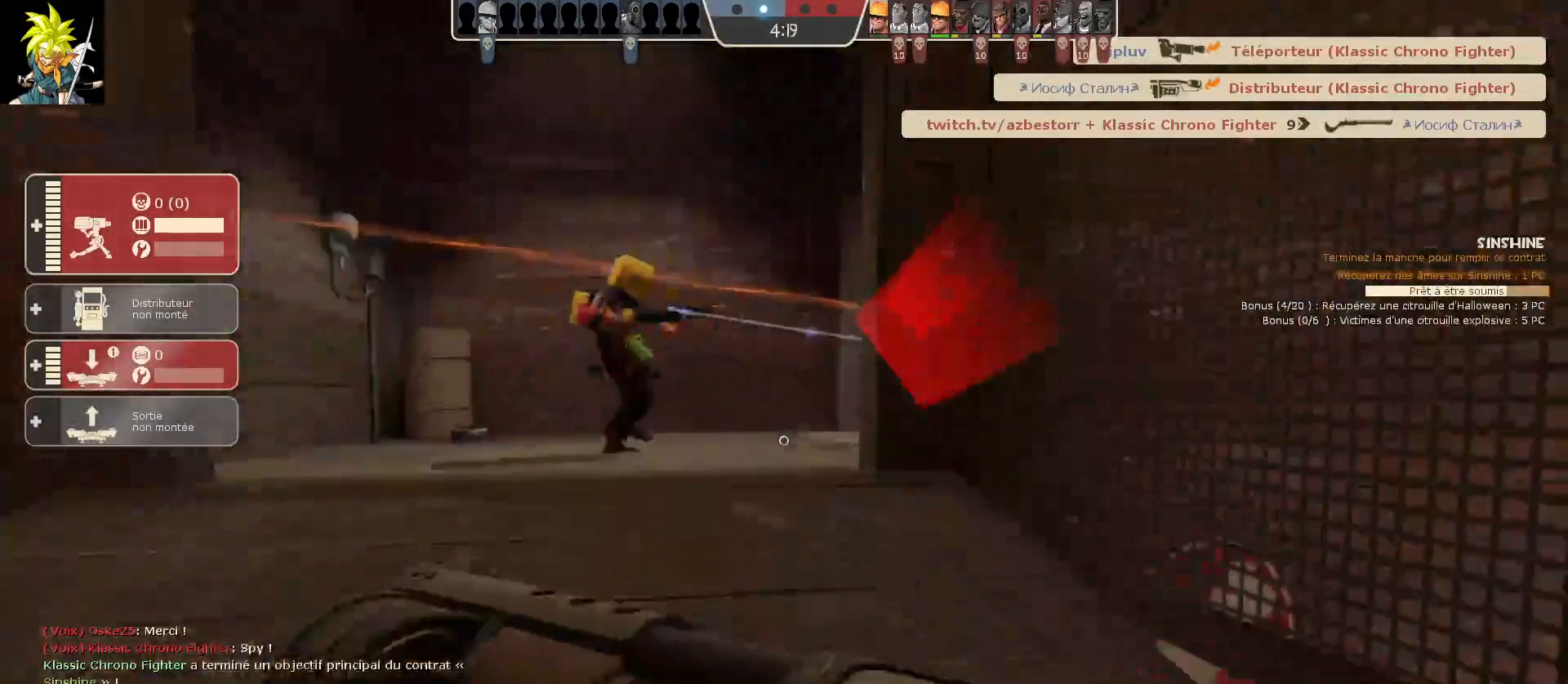
{"keys": ["a", "s"], "mouse": [], "events": [[350, "a", "down"], [350, "mouse_left", "up"], [433, "d", "up"]]}
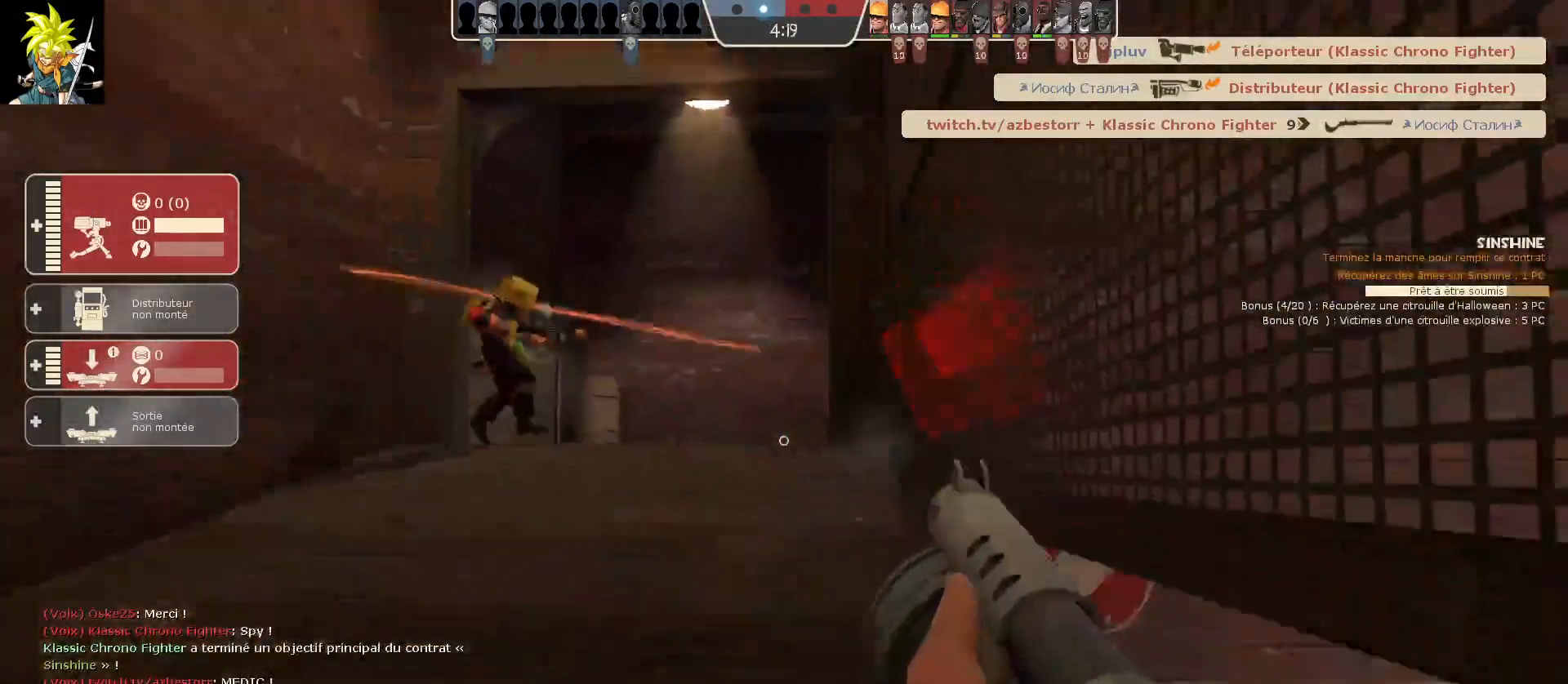
{"keys": ["s"], "mouse": [], "events": [[383, "a", "up"]]}
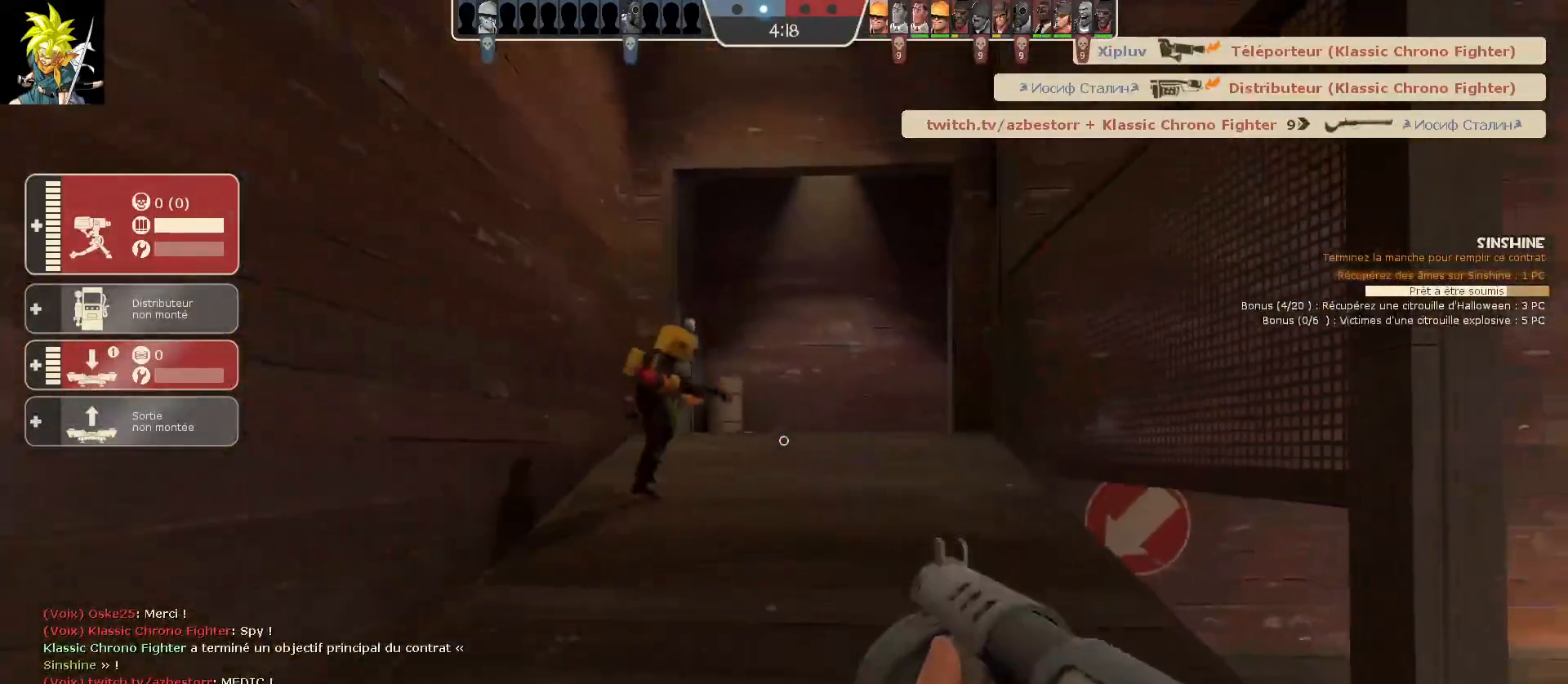
{"keys": ["a", "s"], "mouse": [], "events": [[500, "a", "down"]]}
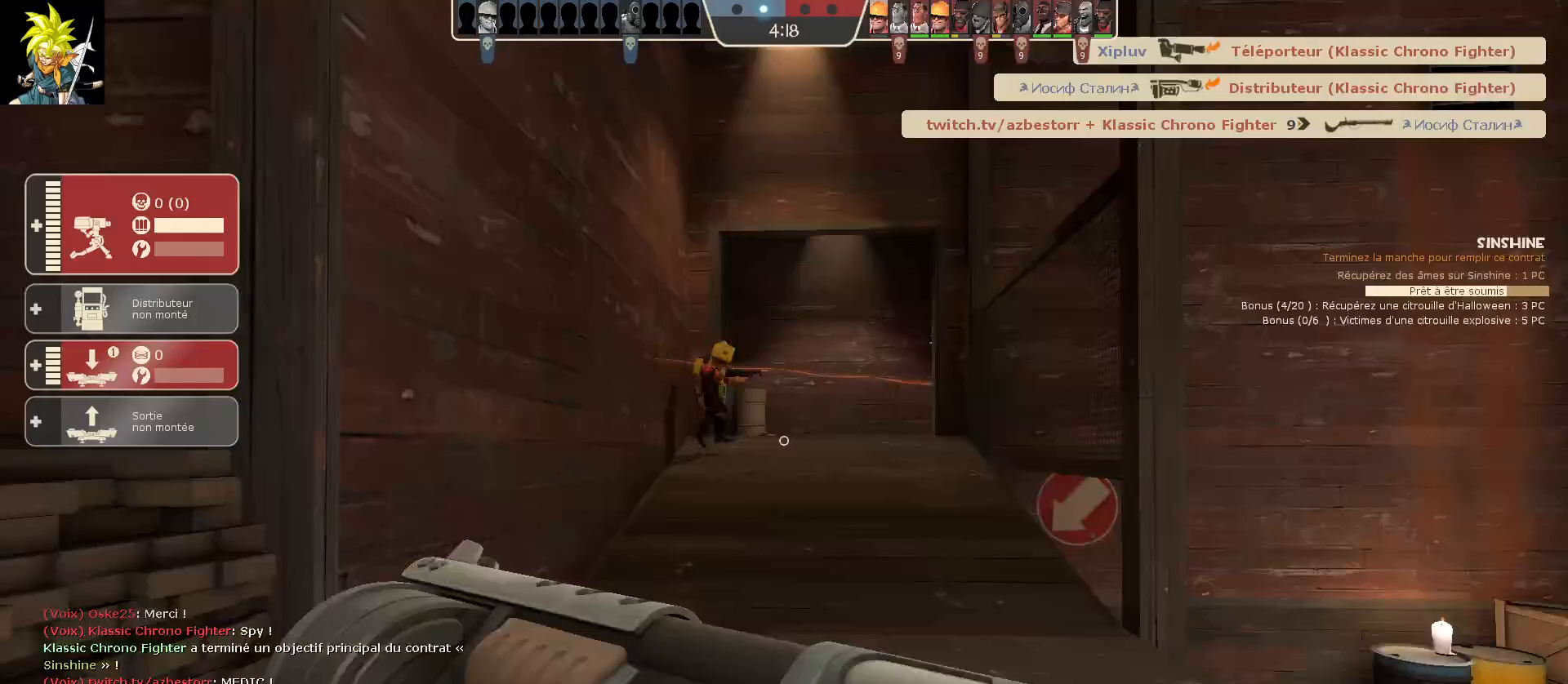
{"keys": ["a", "s"], "mouse": [], "events": []}
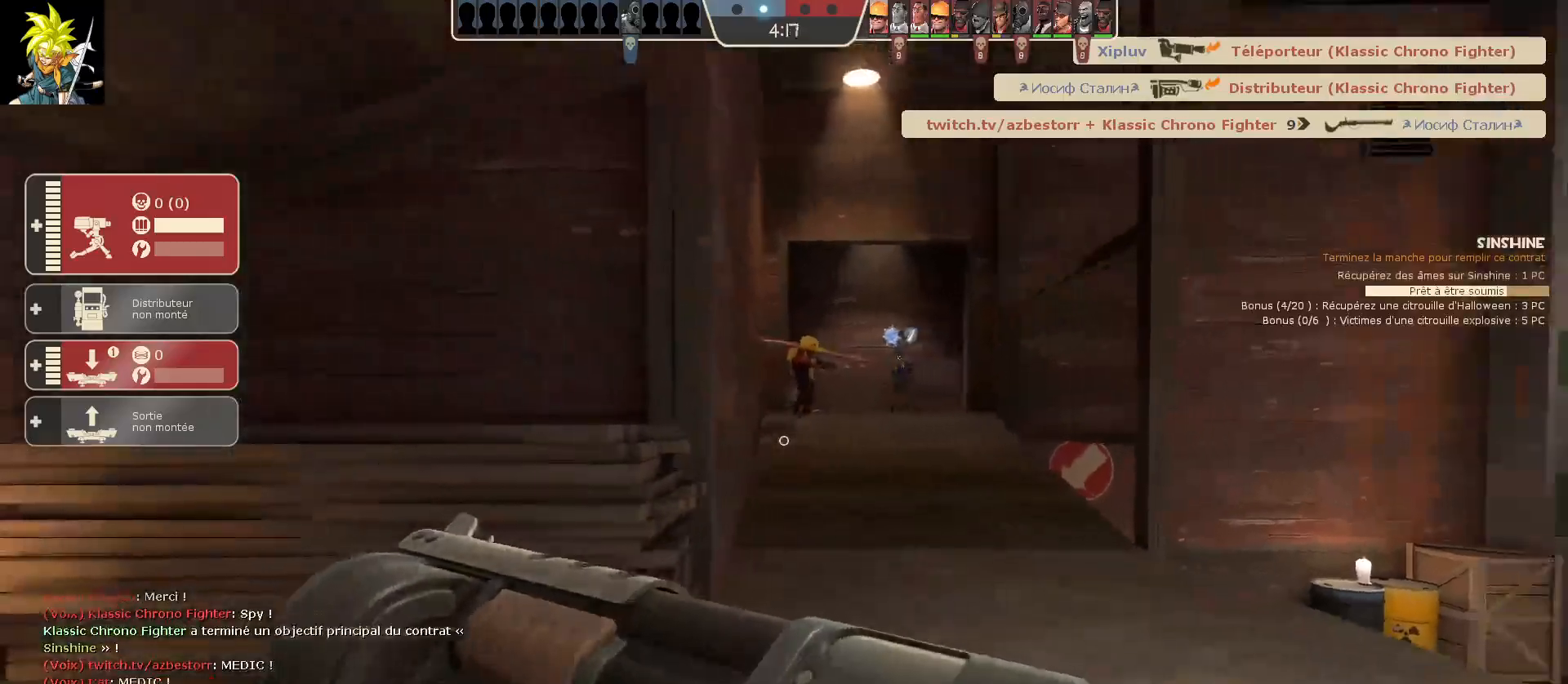
{"keys": [], "mouse": ["left"], "events": [[117, "mouse_left", "down"], [133, "a", "up"], [200, "d", "down"], [233, "s", "up"], [450, "d", "up"]]}
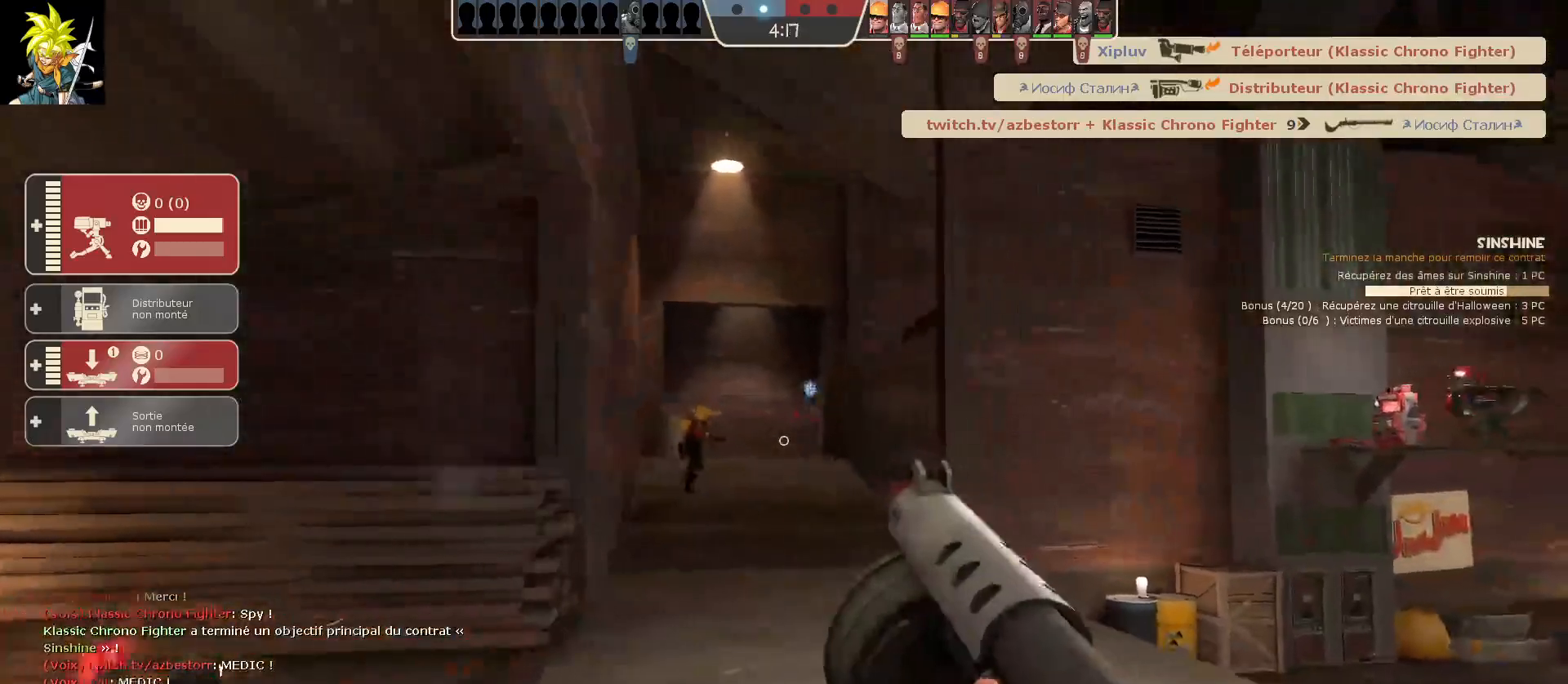
{"keys": [], "mouse": ["left"], "events": []}